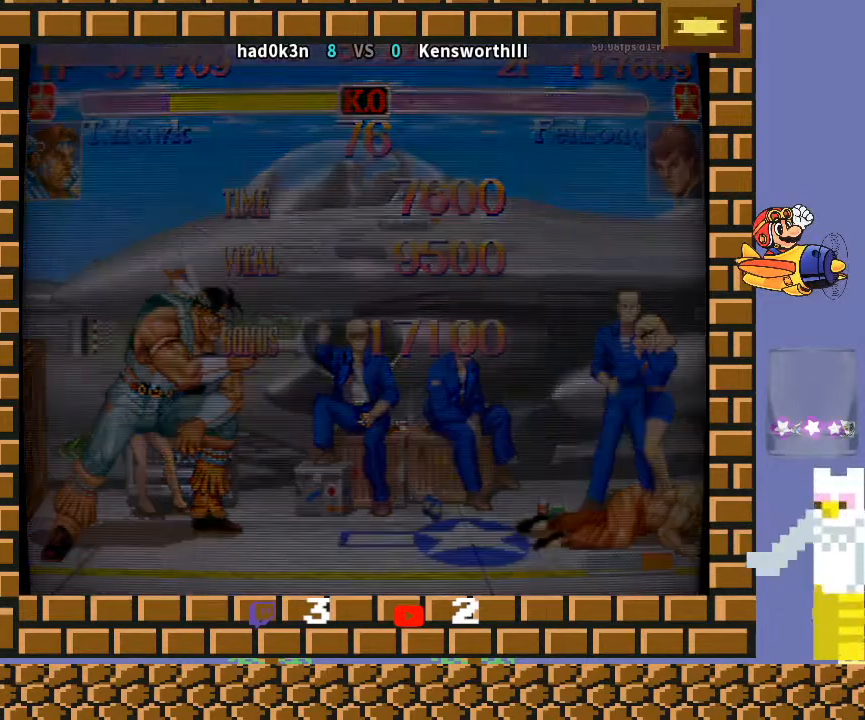
Gameplay with a controller (arcade stick); each line is a JSON object with the inputs held at the frame after it. "events" lists button and stick changes between this image and that frame as [ms after this image, input, new state], when the widget could be followed in between. Not read: L3 R3 Y.
{"buttons": ["CROSS", "TRIANGLE"], "left_stick": "down-left", "events": [[233, "CROSS", "down"], [233, "R1", "down"], [267, "CROSS", "up"], [267, "R1", "up"], [333, "left_stick", "down-left"], [400, "CROSS", "down"], [500, "TRIANGLE", "down"]]}
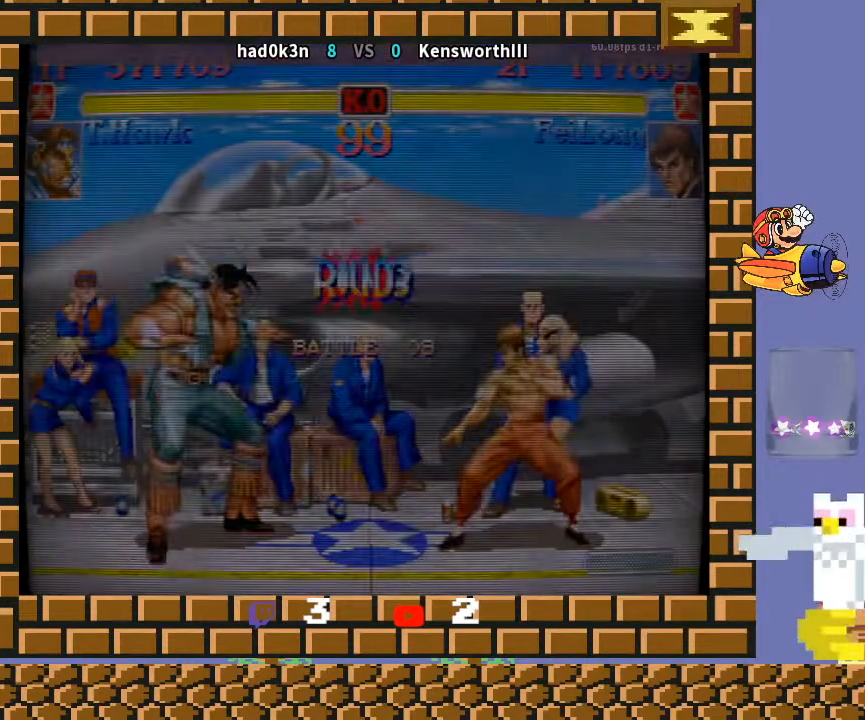
{"buttons": ["R1"], "left_stick": "down-left", "events": [[33, "CROSS", "up"], [67, "TRIANGLE", "up"], [233, "R1", "down"]]}
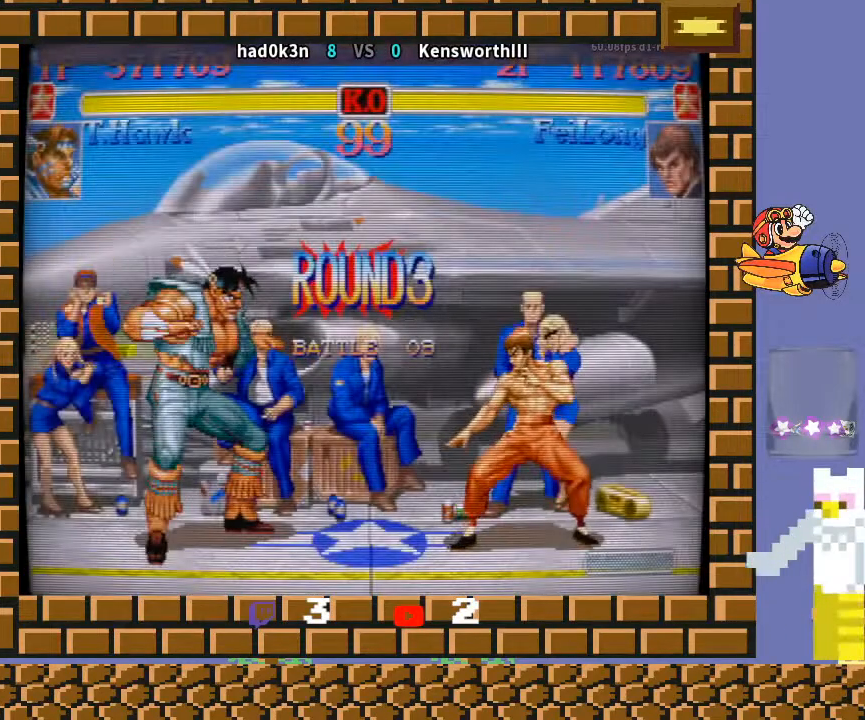
{"buttons": [], "left_stick": "down-left", "events": [[333, "R1", "up"]]}
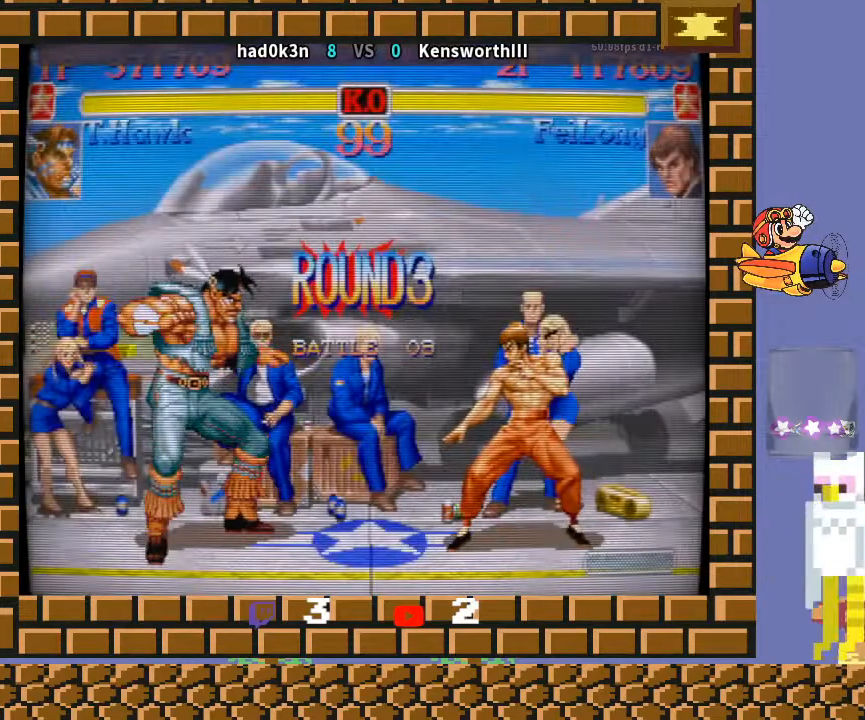
{"buttons": [], "left_stick": "down-left", "events": []}
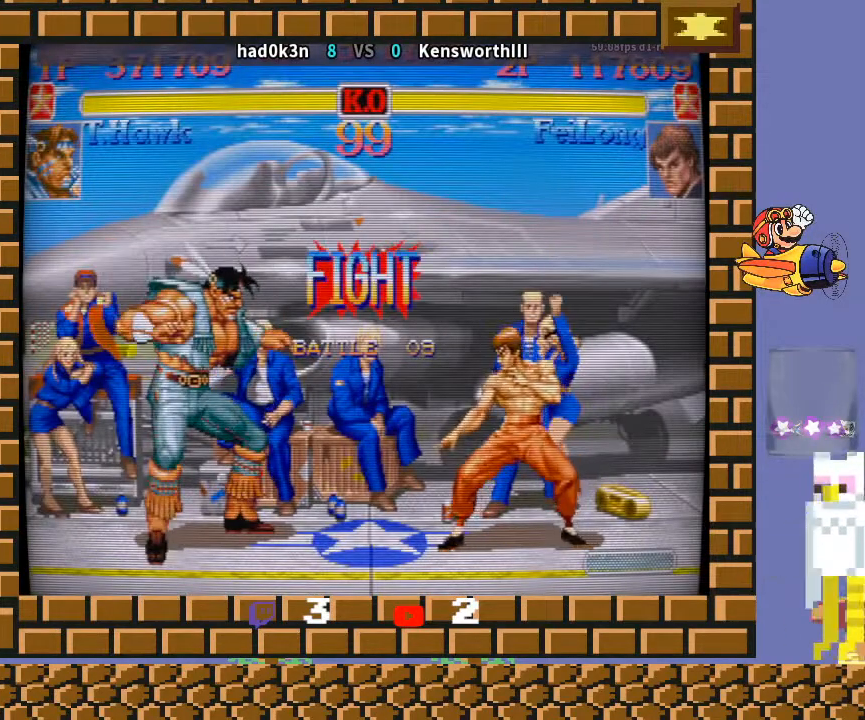
{"buttons": [], "left_stick": "center", "events": [[433, "left_stick", "center"], [467, "R2", "down"], [500, "R2", "up"]]}
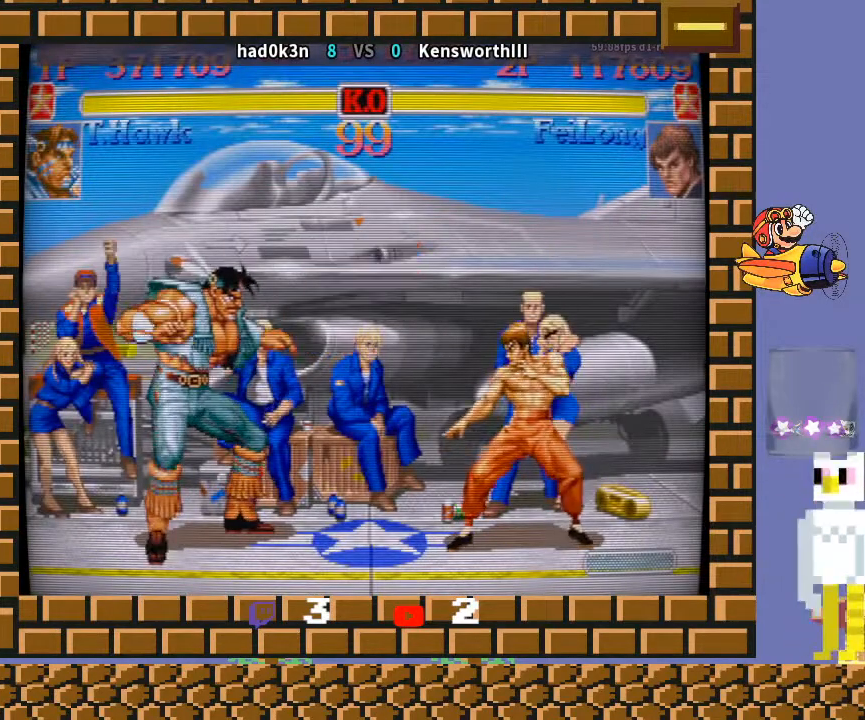
{"buttons": [], "left_stick": "center", "events": [[33, "R2", "down"], [100, "R2", "up"], [100, "left_stick", "left"], [233, "left_stick", "down-left"], [467, "left_stick", "center"]]}
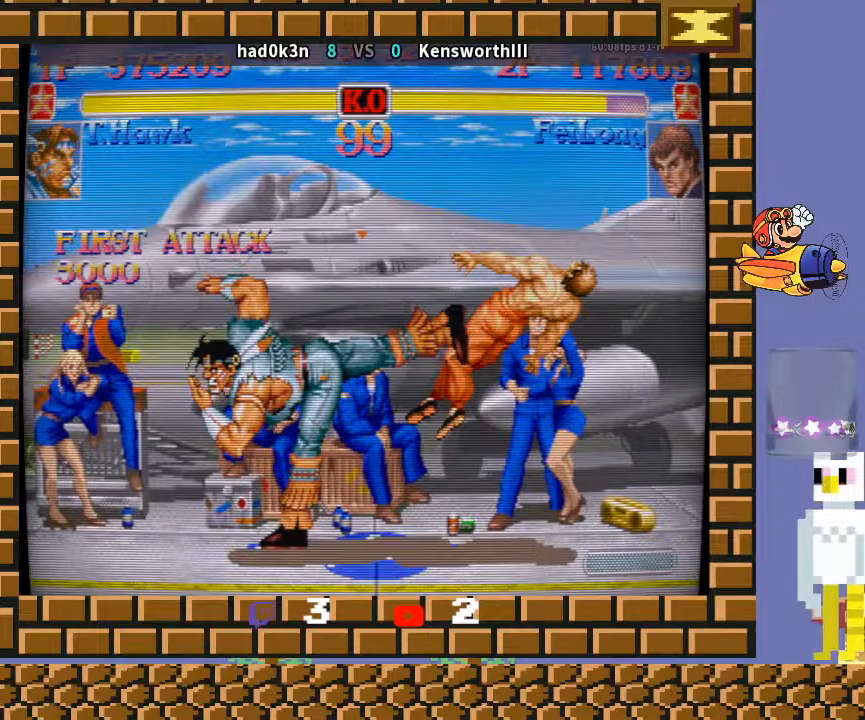
{"buttons": [], "left_stick": "right", "events": [[167, "left_stick", "right"]]}
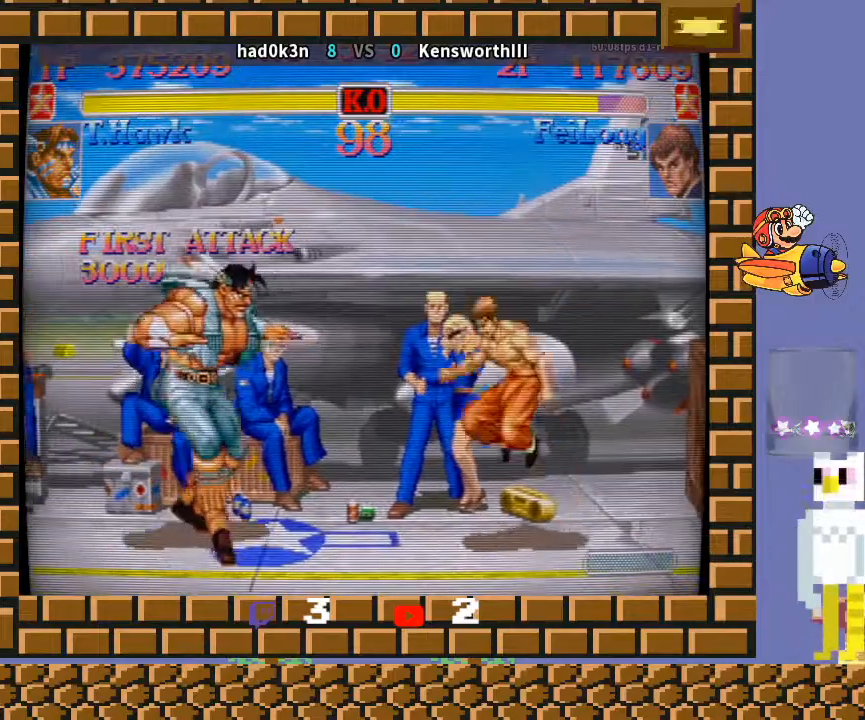
{"buttons": [], "left_stick": "down-left", "events": [[100, "left_stick", "left"], [267, "left_stick", "right"], [333, "left_stick", "down"], [500, "left_stick", "down-left"]]}
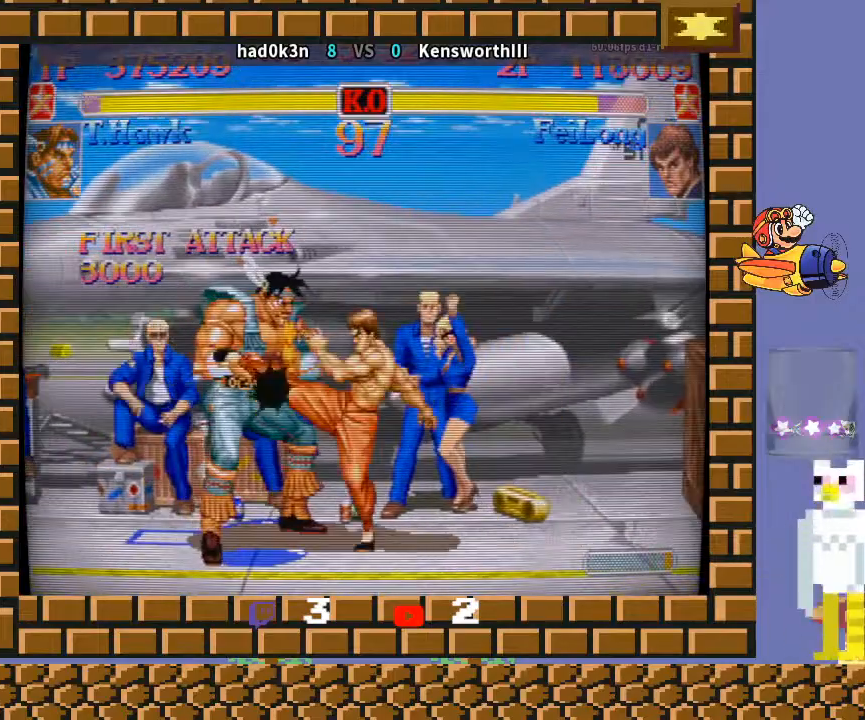
{"buttons": [], "left_stick": "down-left", "events": []}
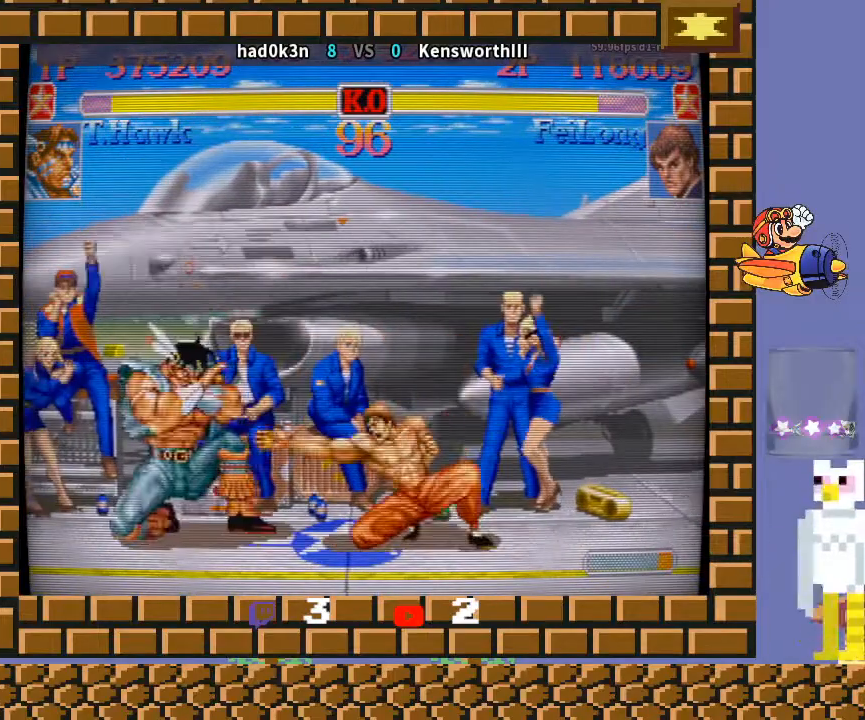
{"buttons": [], "left_stick": "right", "events": [[300, "left_stick", "center"], [367, "left_stick", "right"]]}
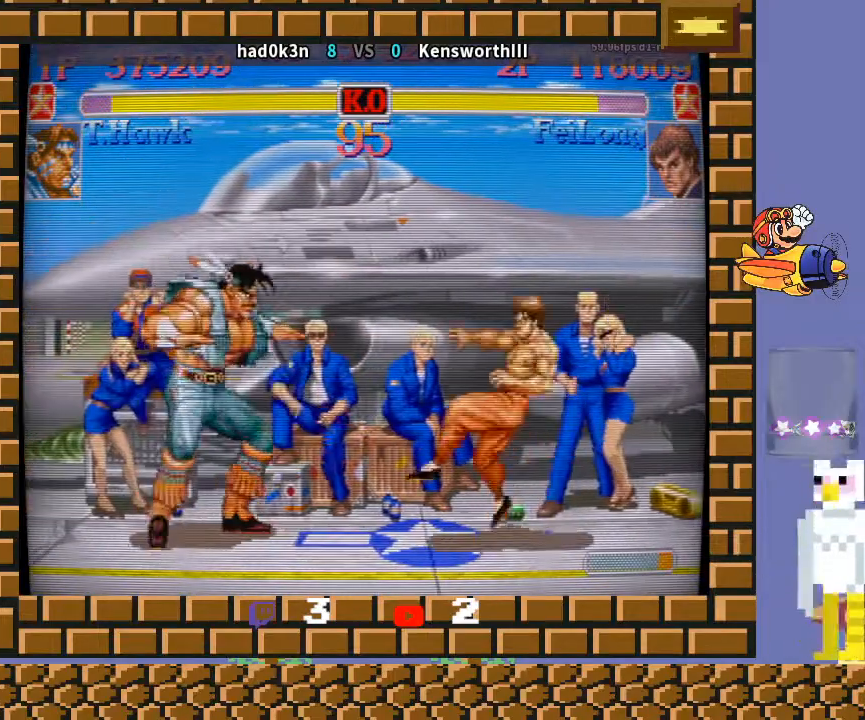
{"buttons": [], "left_stick": "down-left", "events": [[100, "left_stick", "down"], [267, "left_stick", "down-left"]]}
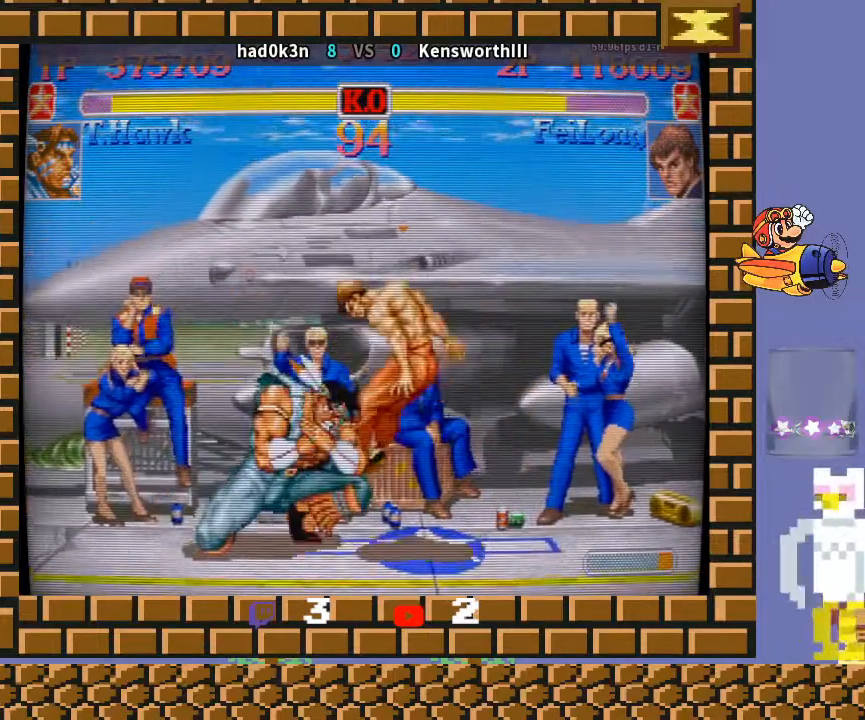
{"buttons": [], "left_stick": "center", "events": [[200, "left_stick", "center"]]}
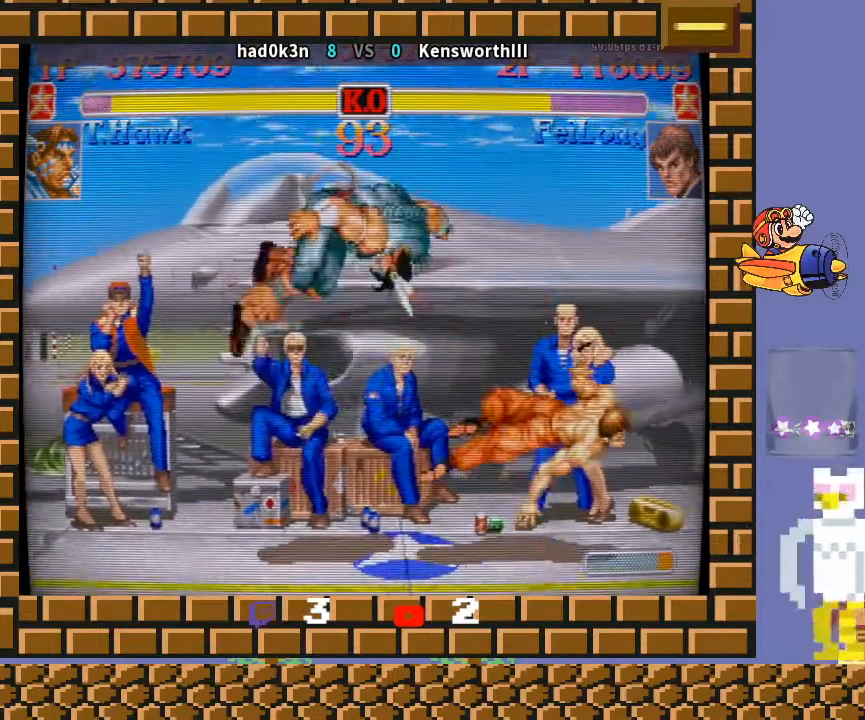
{"buttons": [], "left_stick": "right", "events": [[67, "left_stick", "right"]]}
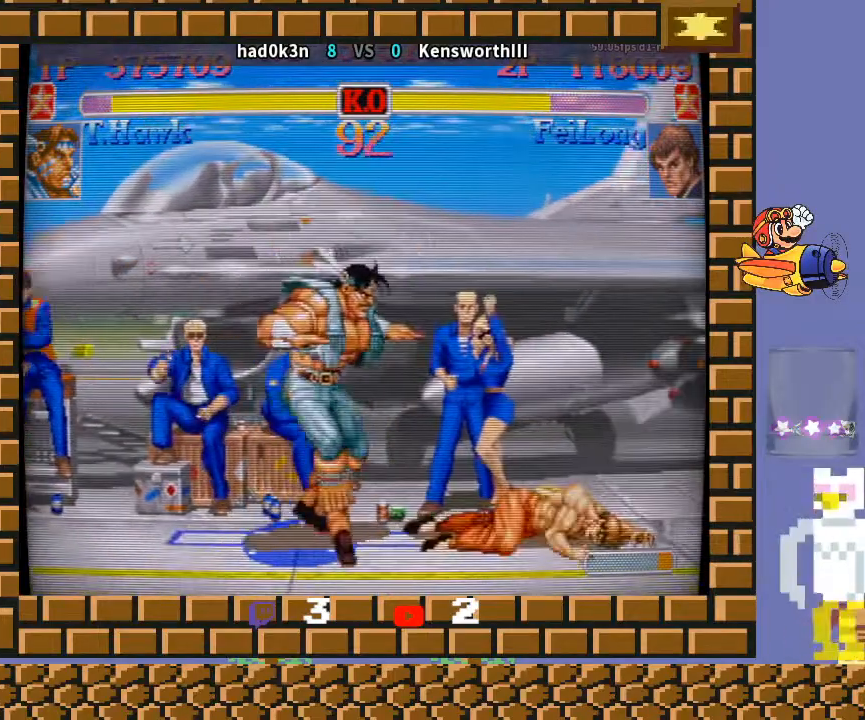
{"buttons": ["R1"], "left_stick": "down-right", "events": [[33, "left_stick", "up-right"], [167, "left_stick", "down-right"], [500, "R1", "down"]]}
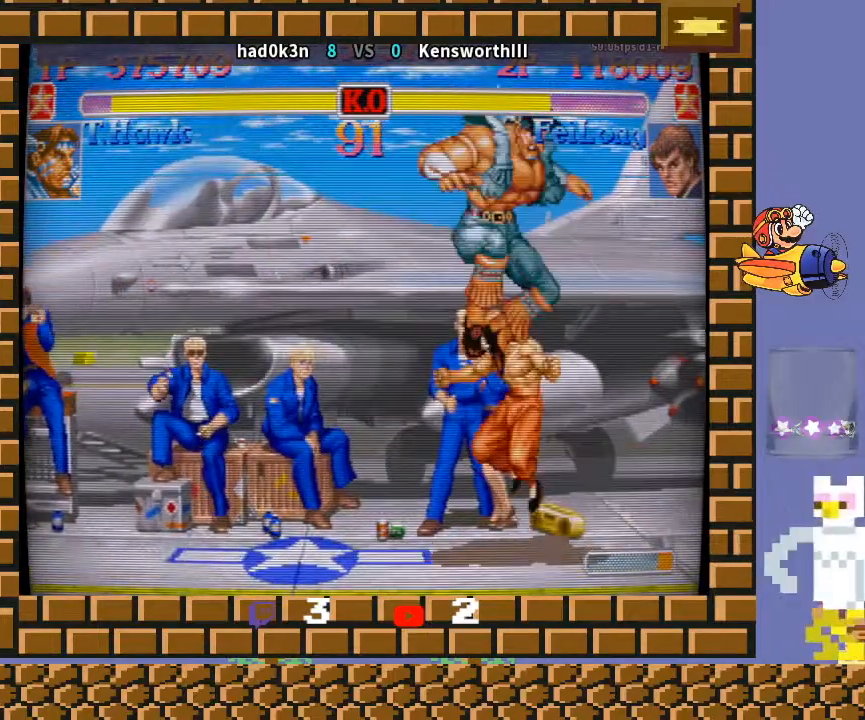
{"buttons": [], "left_stick": "down", "events": [[133, "left_stick", "center"], [167, "R1", "up"], [267, "left_stick", "left"], [333, "CIRCLE", "down"], [367, "left_stick", "down-right"], [433, "left_stick", "down-left"], [467, "CIRCLE", "up"], [500, "left_stick", "down"]]}
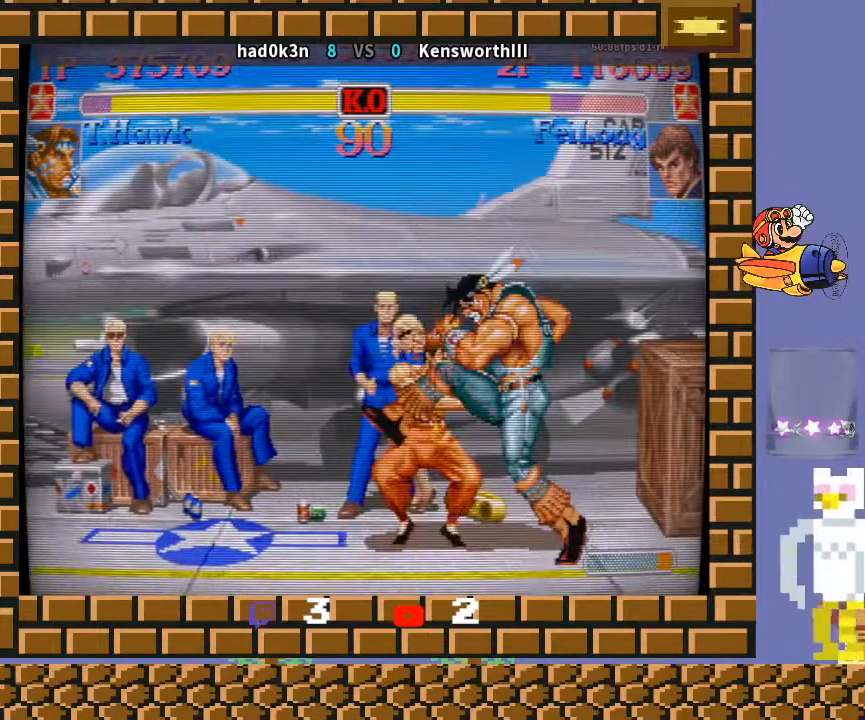
{"buttons": [], "left_stick": "center", "events": [[33, "TRIANGLE", "down"], [100, "TRIANGLE", "up"], [133, "TRIANGLE", "down"], [167, "left_stick", "left"], [200, "TRIANGLE", "up"], [367, "left_stick", "down"], [433, "R1", "down"], [467, "left_stick", "center"], [500, "R1", "up"]]}
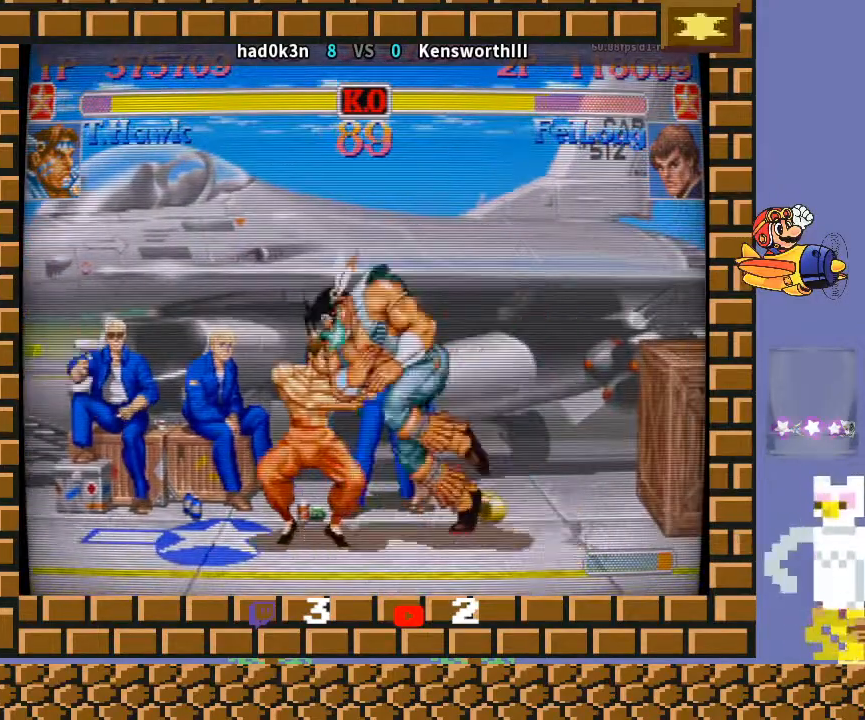
{"buttons": [], "left_stick": "center", "events": []}
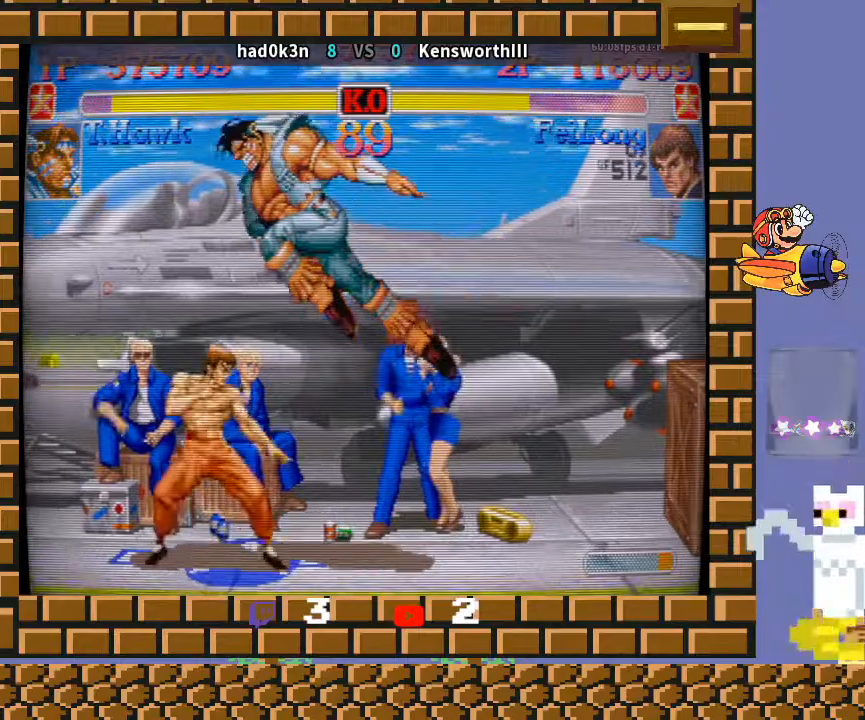
{"buttons": [], "left_stick": "down-right", "events": [[100, "left_stick", "left"], [167, "left_stick", "down"], [267, "R1", "down"], [267, "left_stick", "up"], [367, "left_stick", "down-right"], [400, "R1", "up"]]}
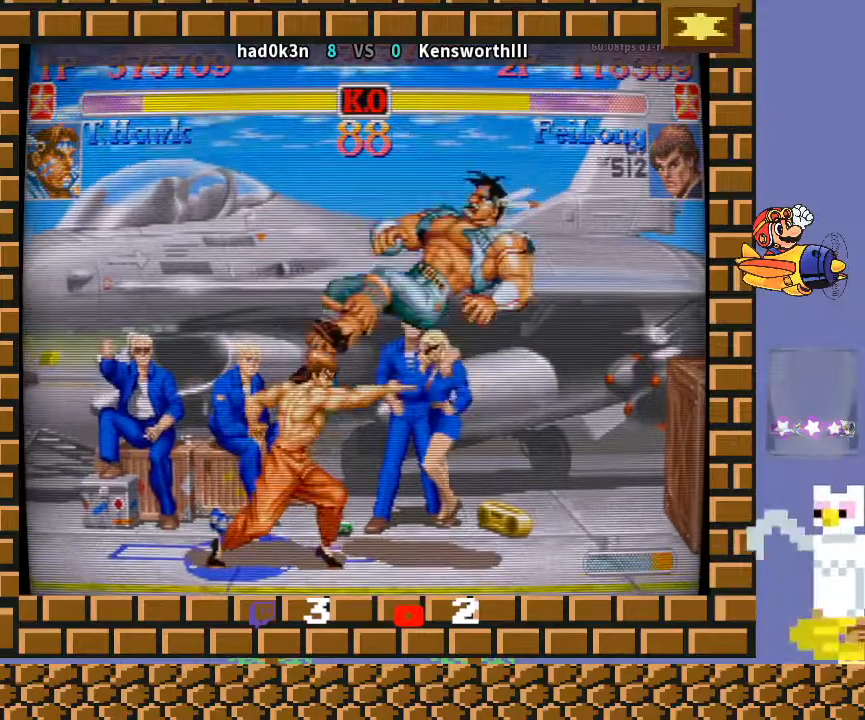
{"buttons": [], "left_stick": "down-right", "events": []}
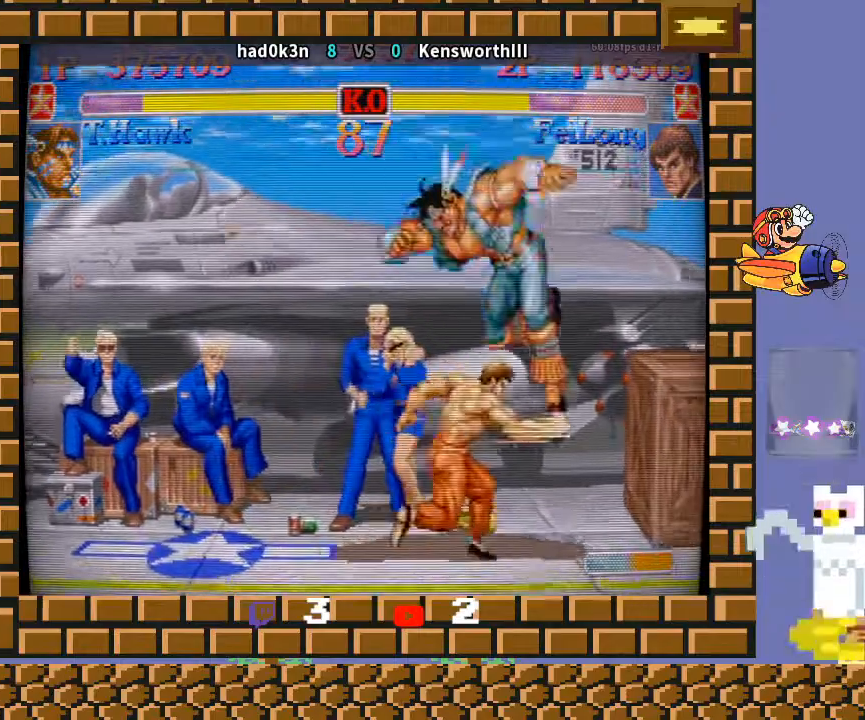
{"buttons": [], "left_stick": "down-right", "events": []}
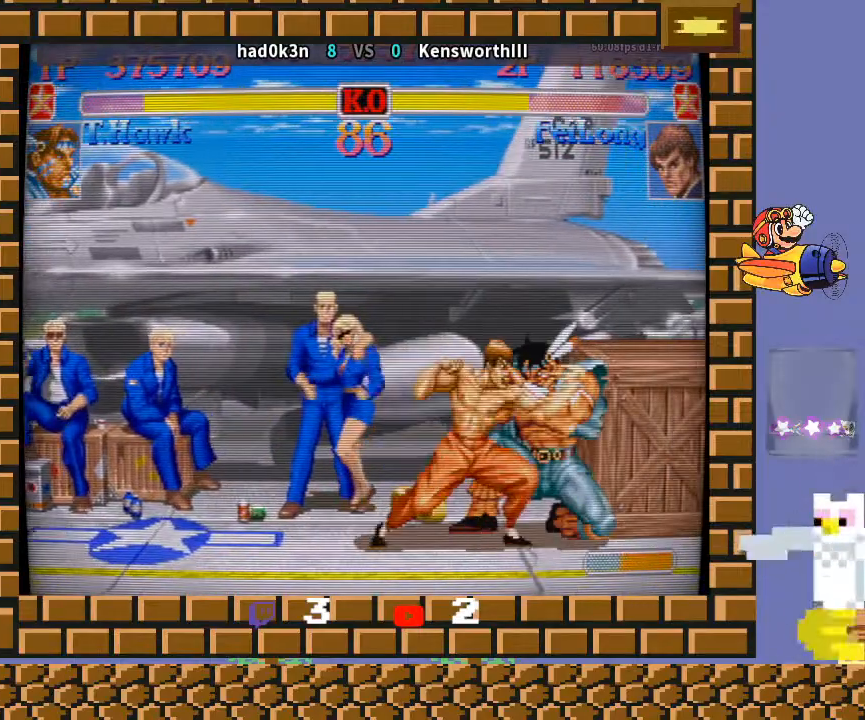
{"buttons": [], "left_stick": "down", "events": [[433, "left_stick", "left"], [500, "left_stick", "down"]]}
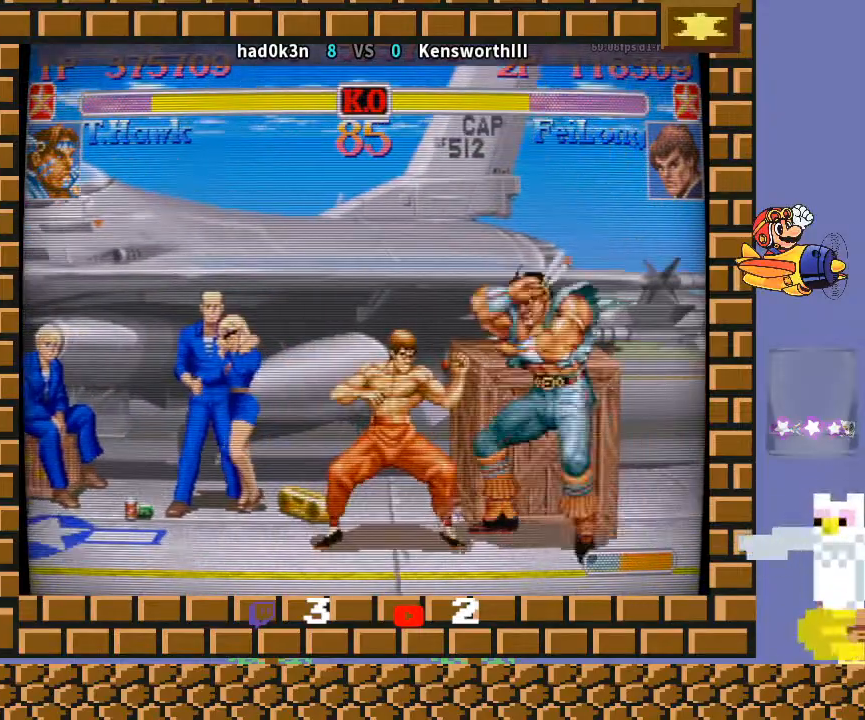
{"buttons": [], "left_stick": "center", "events": [[67, "R1", "down"], [100, "R1", "up"], [133, "R1", "down"], [167, "left_stick", "center"], [200, "R1", "up"]]}
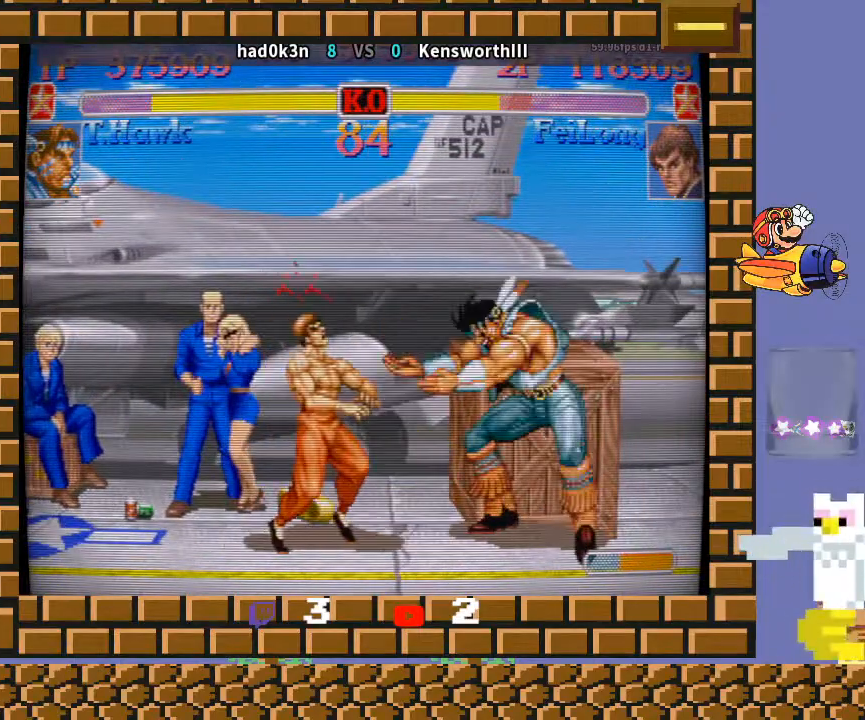
{"buttons": [], "left_stick": "down-right", "events": [[233, "left_stick", "up-left"], [367, "left_stick", "down-right"]]}
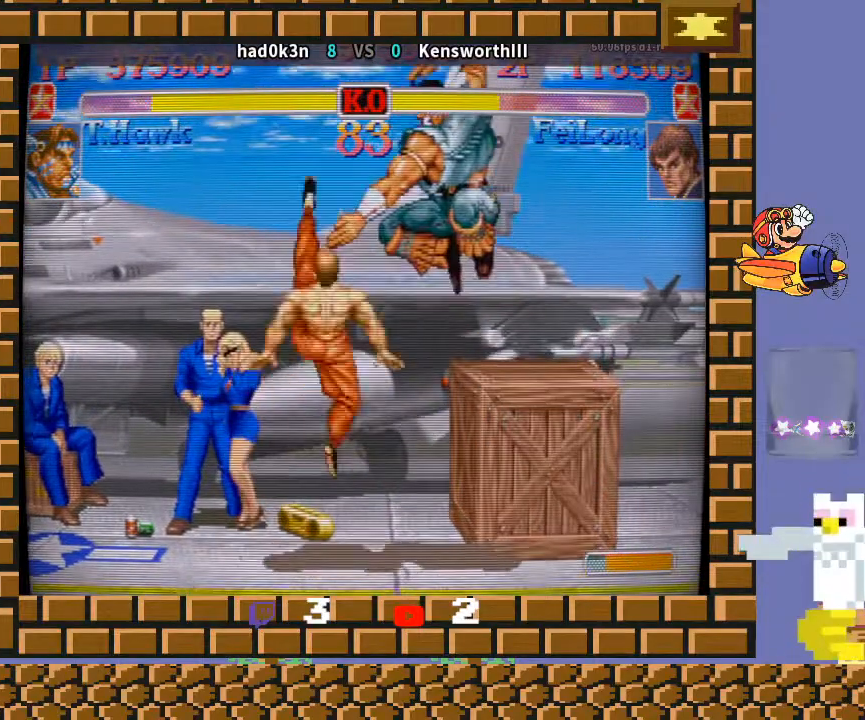
{"buttons": [], "left_stick": "center", "events": [[367, "left_stick", "center"]]}
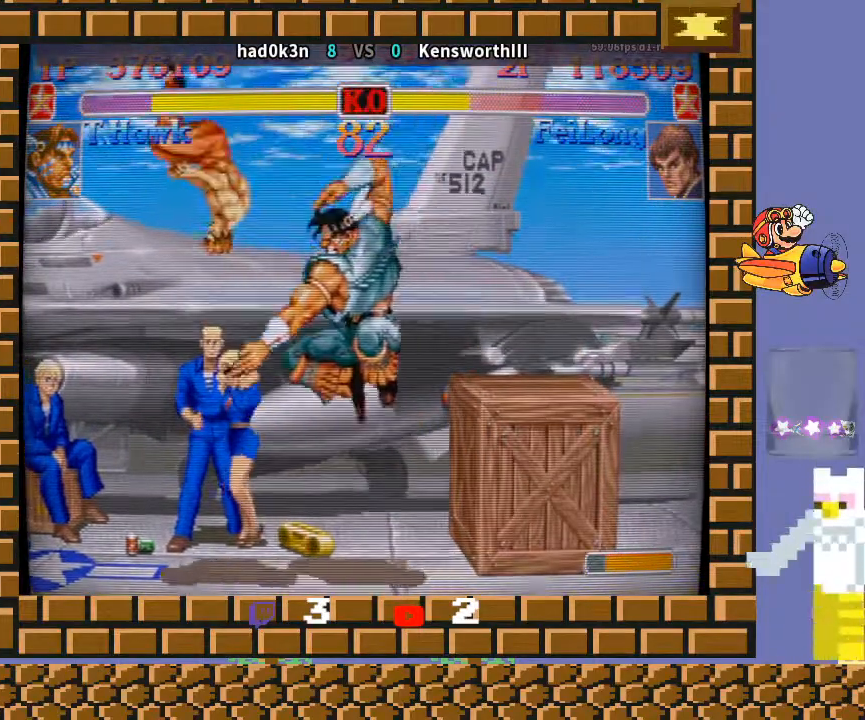
{"buttons": ["TRIANGLE", "R1"], "left_stick": "up", "events": [[100, "left_stick", "left"], [267, "left_stick", "center"], [400, "R1", "down"], [400, "TRIANGLE", "down"], [400, "left_stick", "up"]]}
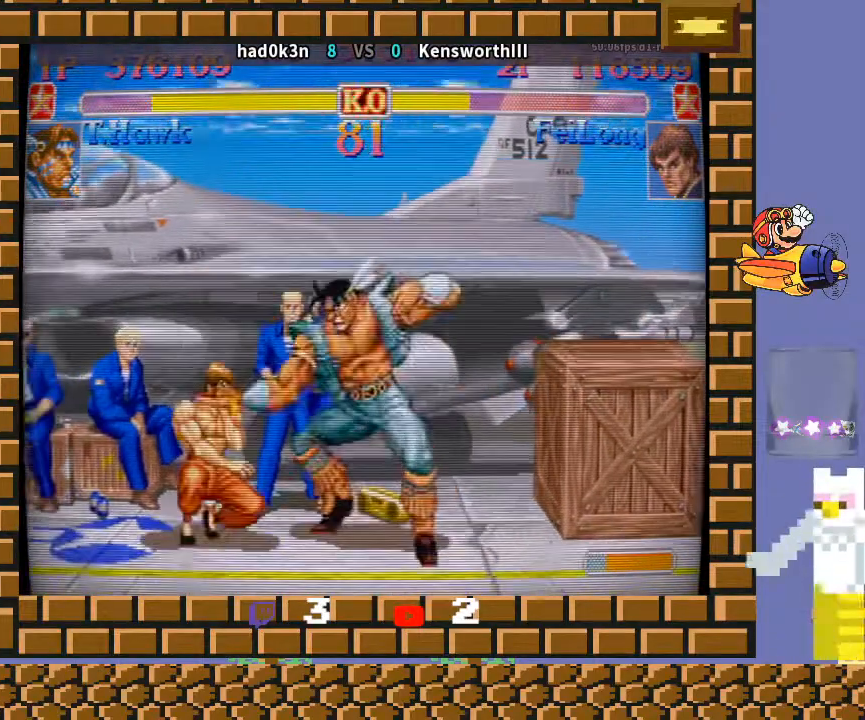
{"buttons": [], "left_stick": "down-right", "events": [[100, "left_stick", "down"], [200, "left_stick", "left"], [267, "R1", "up"], [267, "TRIANGLE", "up"], [400, "left_stick", "down-right"]]}
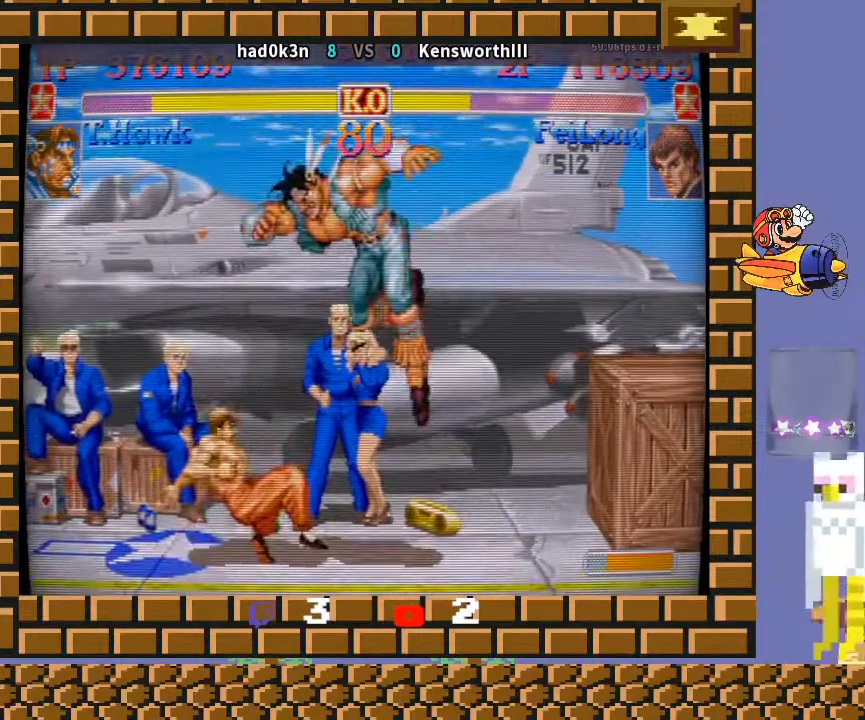
{"buttons": [], "left_stick": "center", "events": [[500, "left_stick", "center"]]}
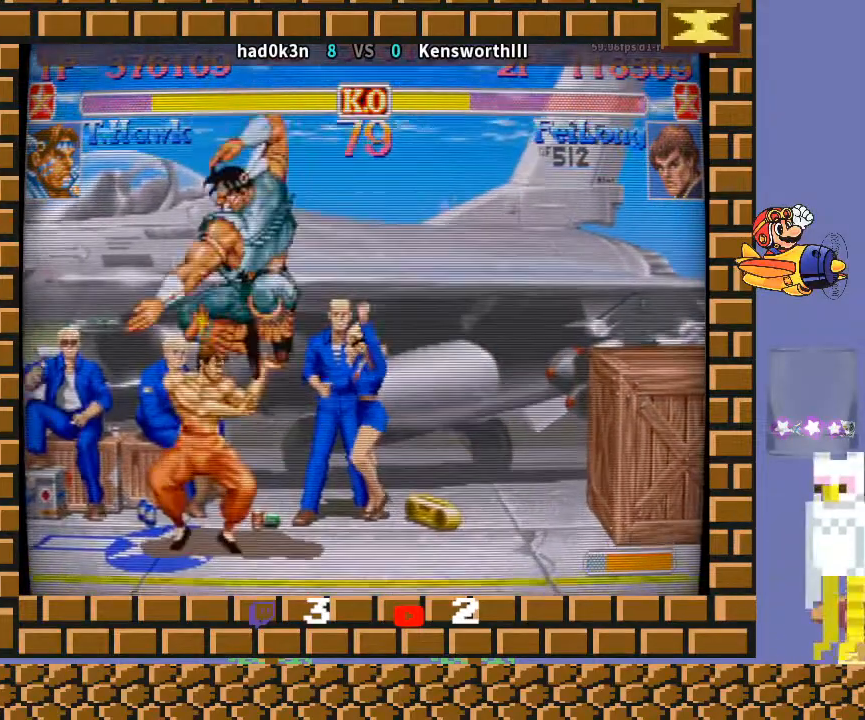
{"buttons": ["TRIANGLE", "R1"], "left_stick": "down-left", "events": [[267, "R1", "down"], [267, "TRIANGLE", "down"], [300, "left_stick", "up"], [433, "left_stick", "down-right"], [500, "left_stick", "down-left"]]}
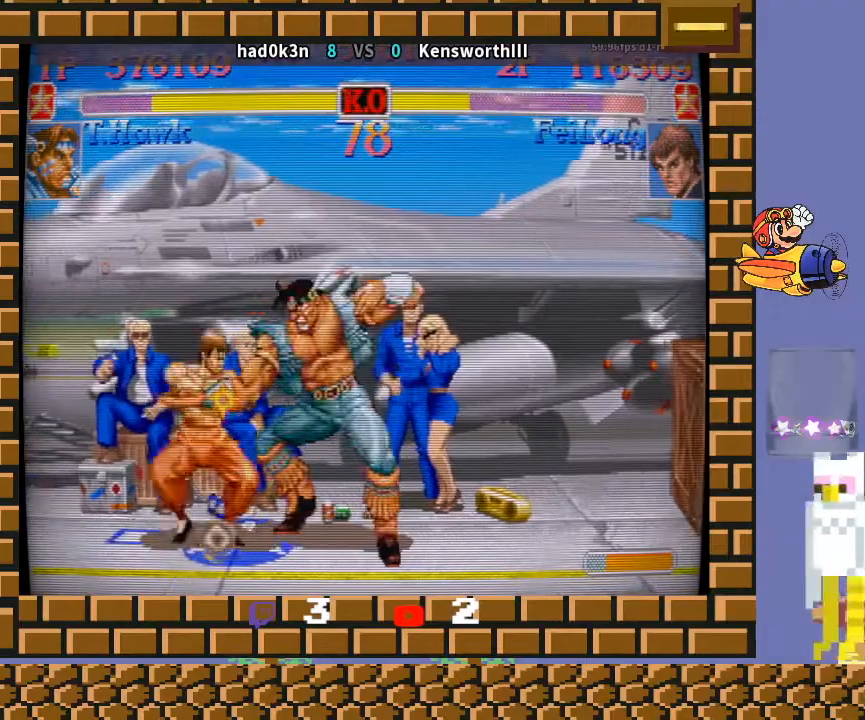
{"buttons": [], "left_stick": "down-right", "events": [[67, "R1", "up"], [67, "TRIANGLE", "up"], [167, "left_stick", "right"], [233, "left_stick", "down-right"]]}
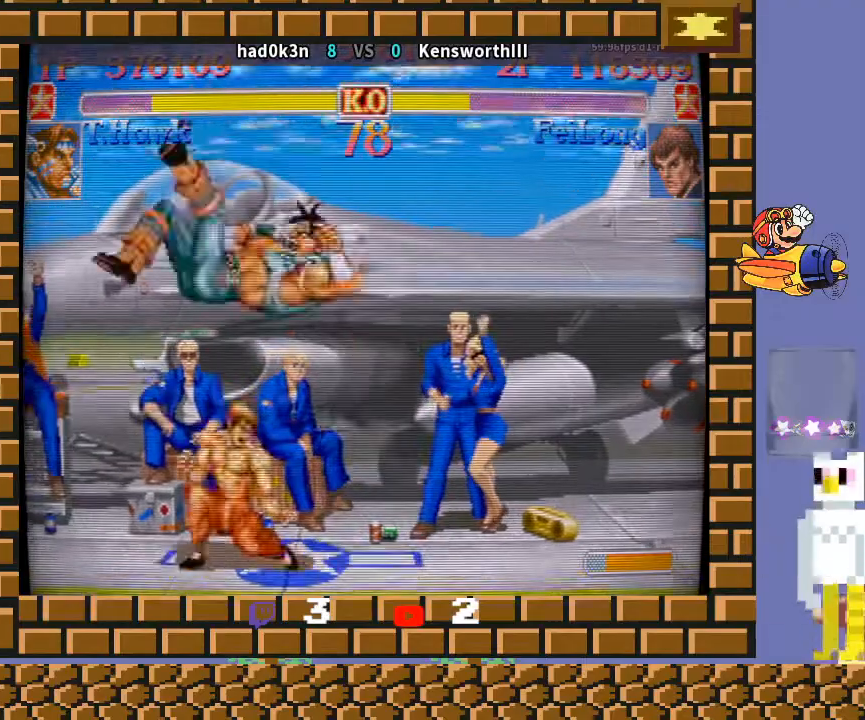
{"buttons": [], "left_stick": "center", "events": [[400, "left_stick", "right"], [500, "left_stick", "center"]]}